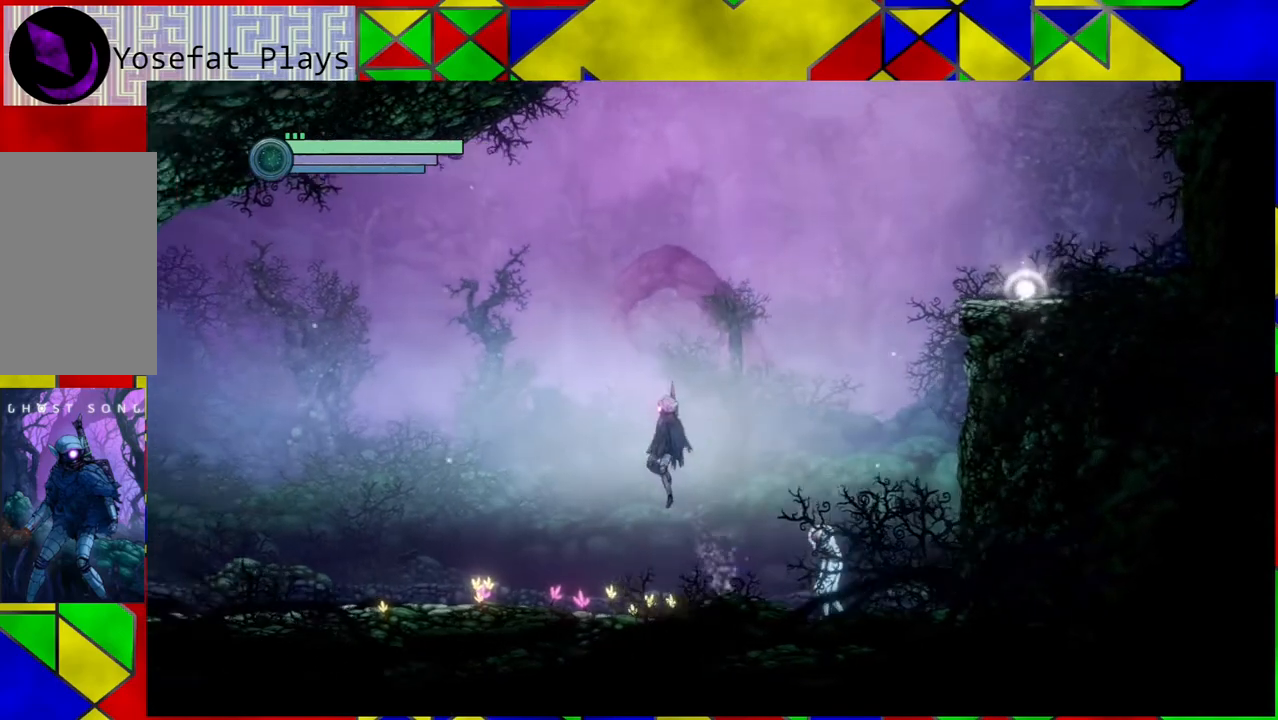
Gameplay with a controller (Nintendo layout); each line is a JSON object with the inputs held at the frame after it. "events" lists button and stick changes between this image and that frame as [ms after this image, input, new state], when the widget could be followed in between. Not read: L3 R3.
{"buttons": [], "left_stick": "right", "right_stick": "center", "events": [[483, "left_stick", "right"]]}
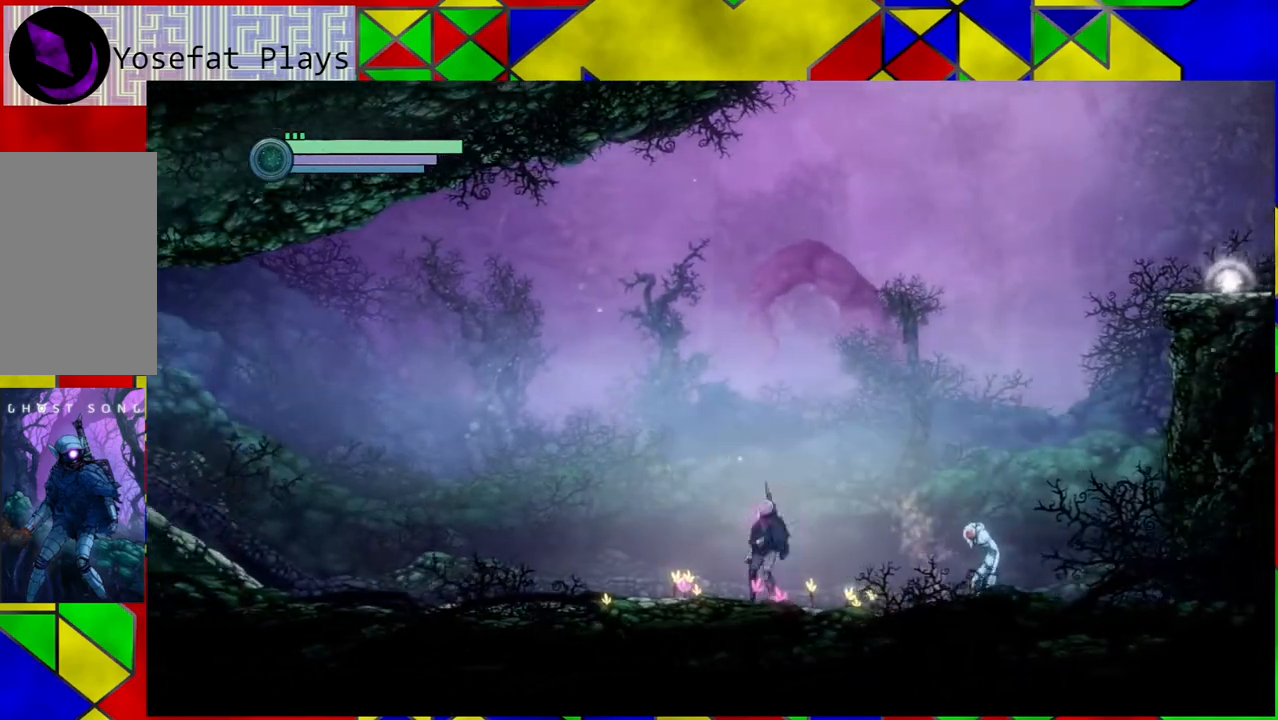
{"buttons": ["Y"], "left_stick": "center", "right_stick": "center", "events": [[117, "Y", "down"], [133, "left_stick", "center"]]}
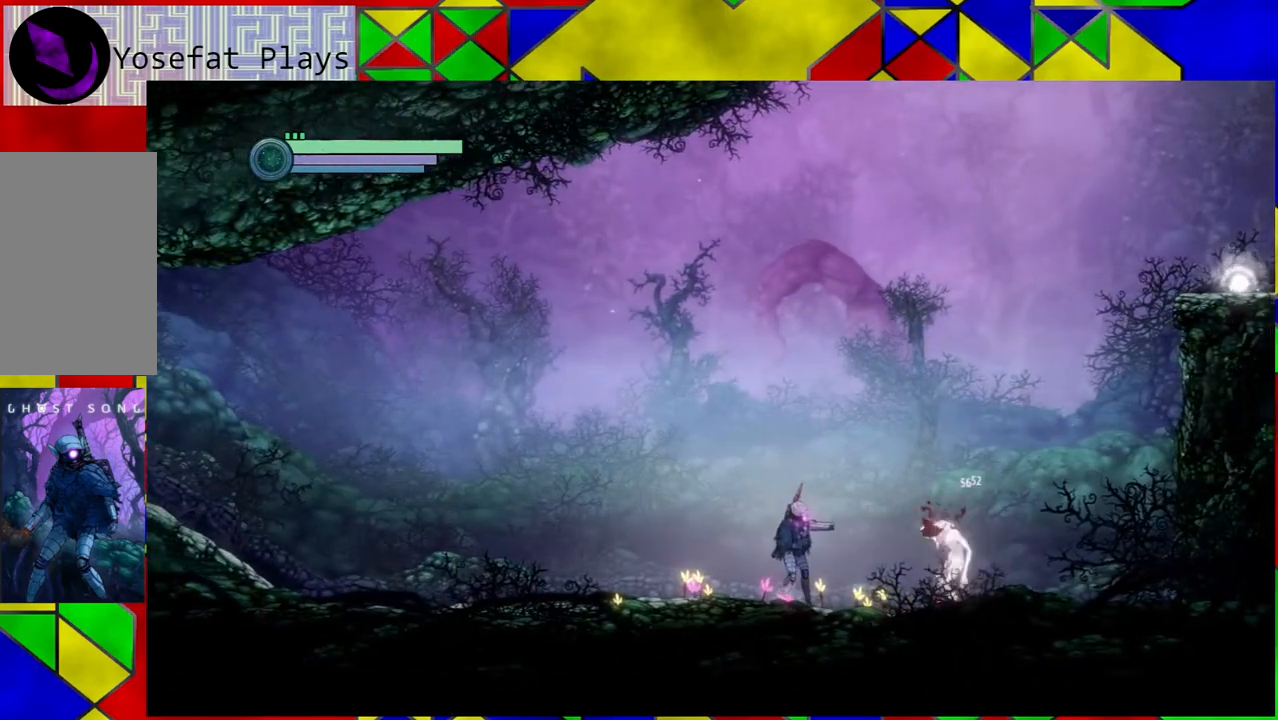
{"buttons": ["Y"], "left_stick": "center", "right_stick": "center", "events": []}
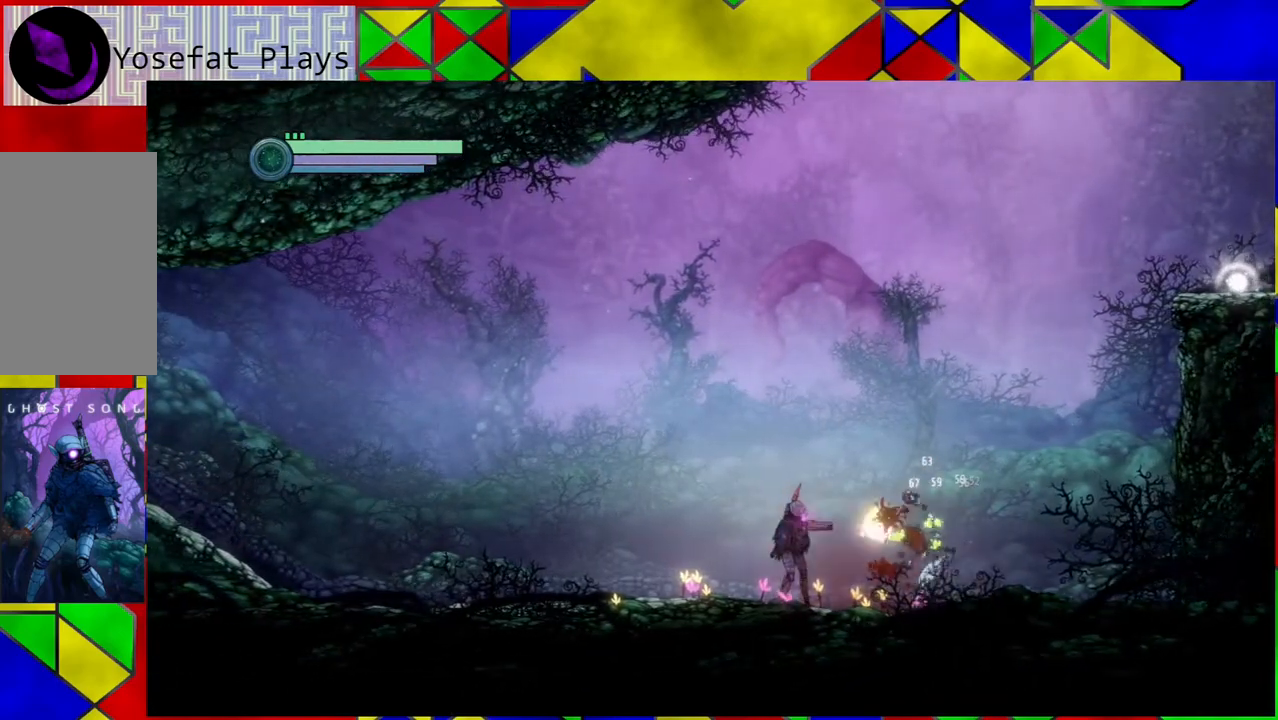
{"buttons": [], "left_stick": "center", "right_stick": "center", "events": [[467, "Y", "up"]]}
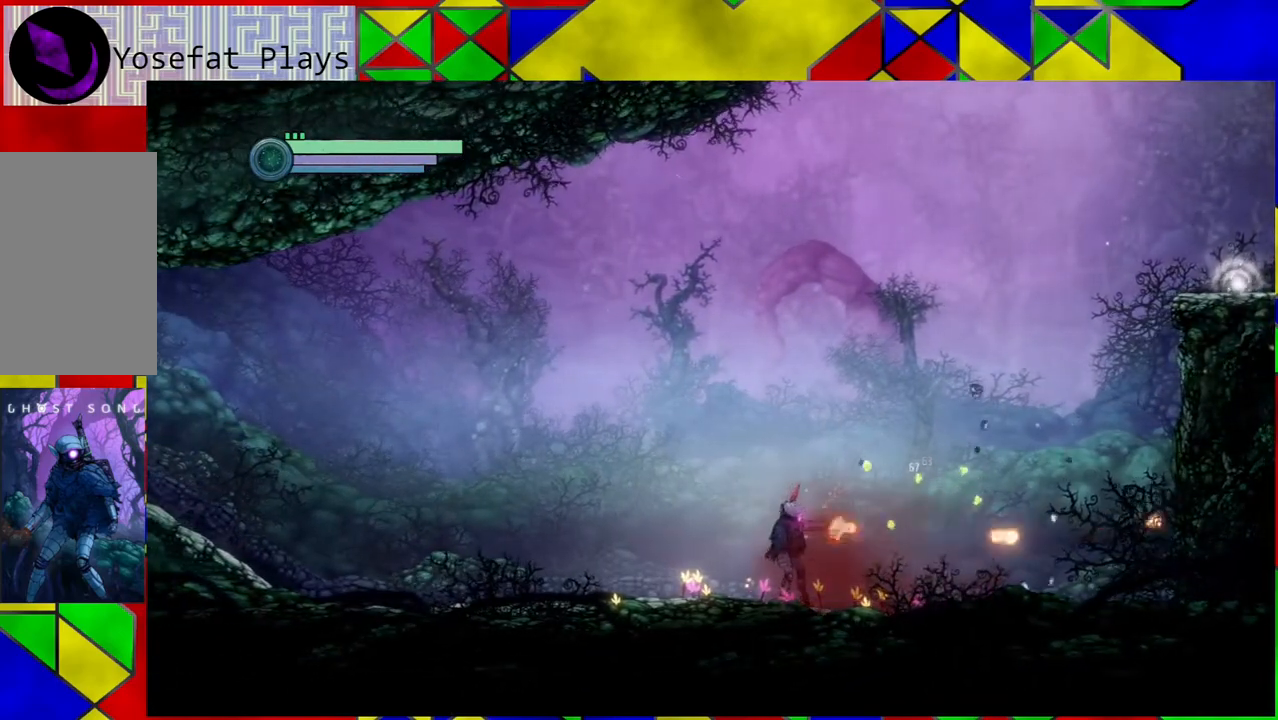
{"buttons": [], "left_stick": "right", "right_stick": "center", "events": [[50, "left_stick", "right"]]}
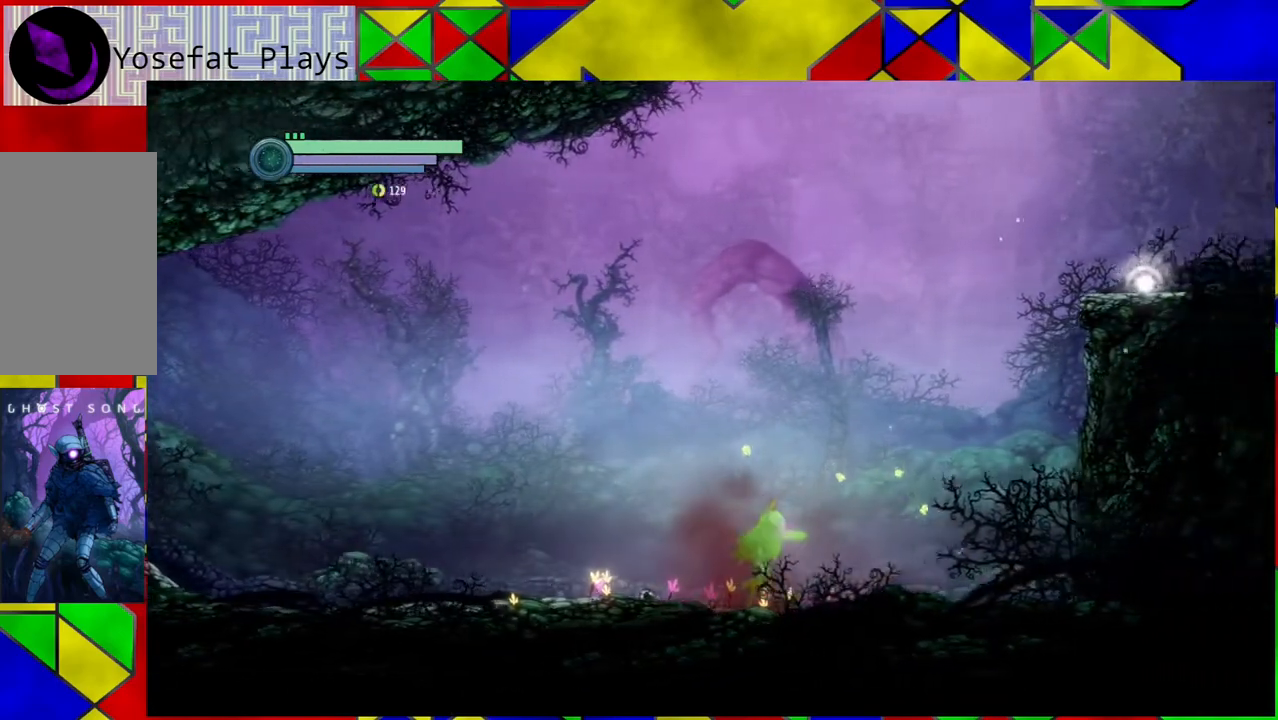
{"buttons": [], "left_stick": "right", "right_stick": "center", "events": []}
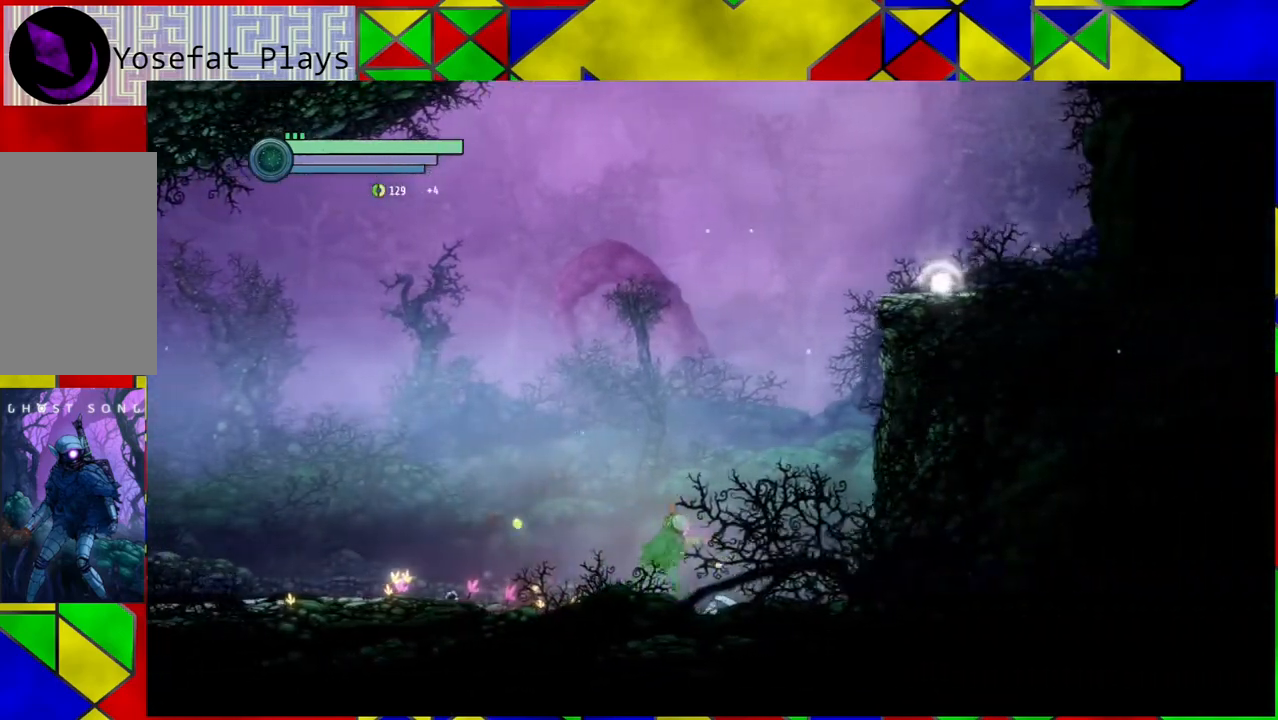
{"buttons": [], "left_stick": "right", "right_stick": "center", "events": []}
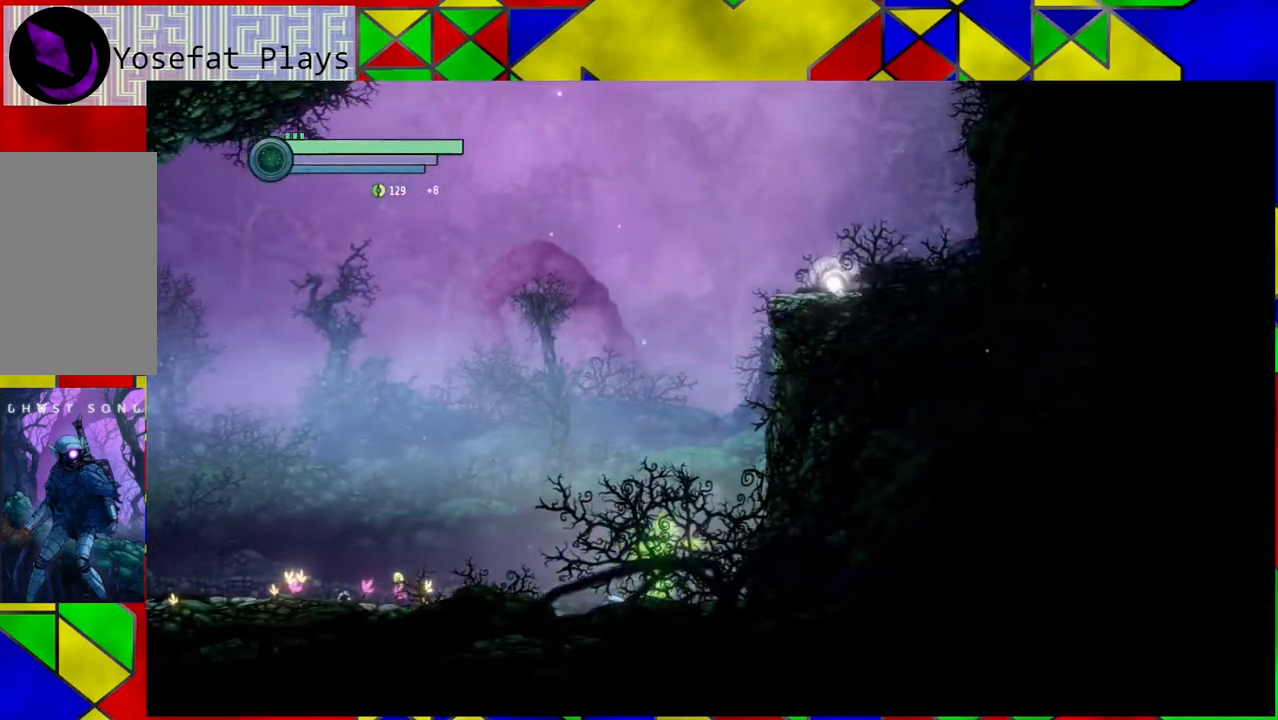
{"buttons": ["B"], "left_stick": "right", "right_stick": "center", "events": [[417, "B", "down"]]}
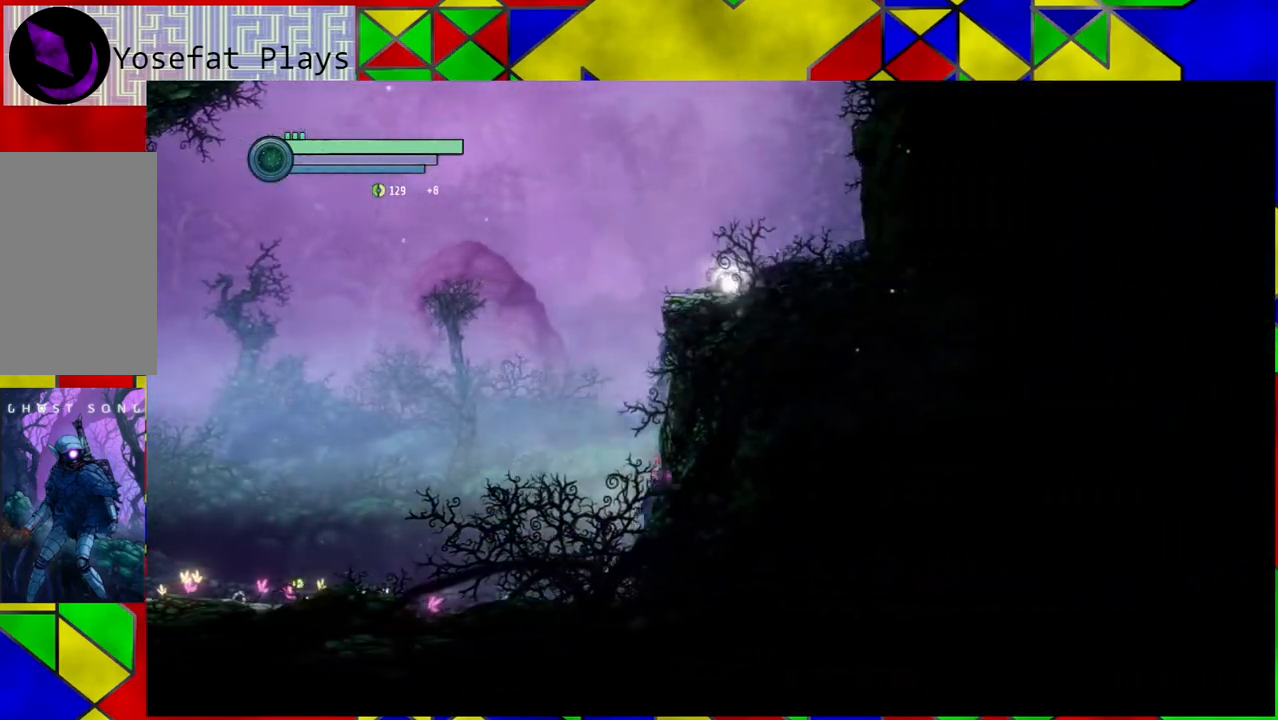
{"buttons": ["B"], "left_stick": "center", "right_stick": "center", "events": [[100, "left_stick", "center"]]}
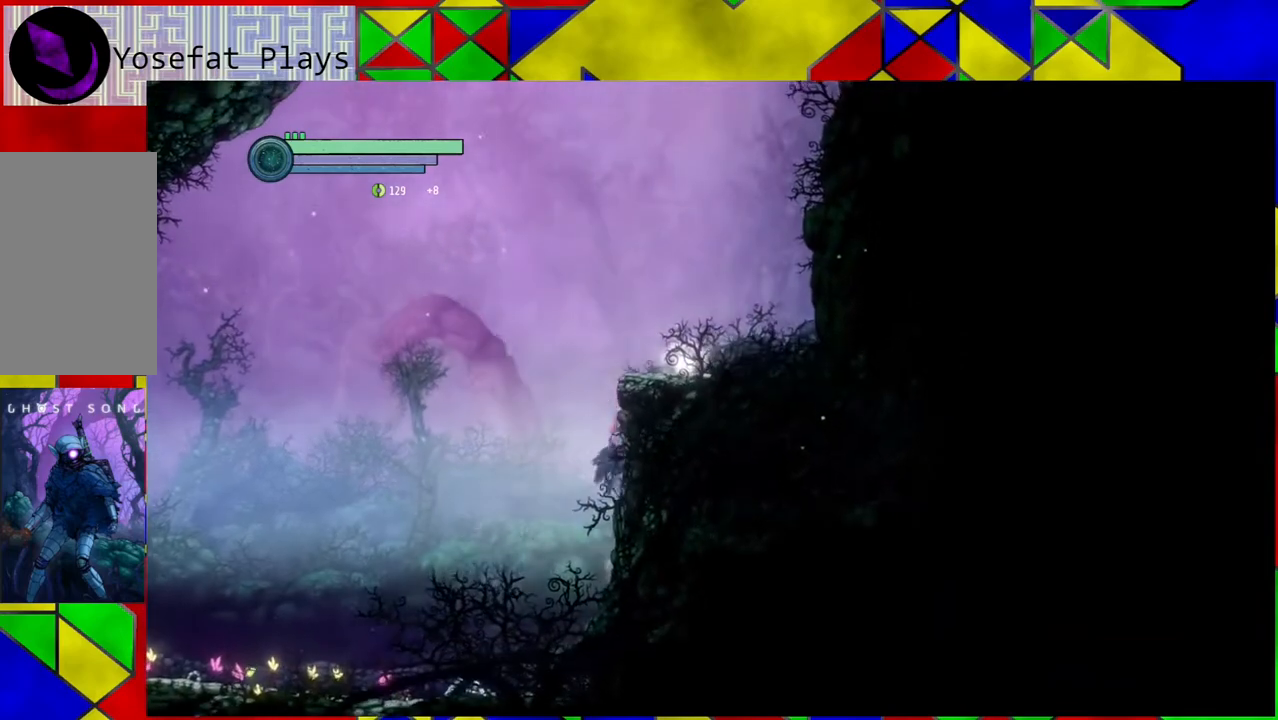
{"buttons": [], "left_stick": "left", "right_stick": "center", "events": [[217, "left_stick", "left"], [250, "B", "up"]]}
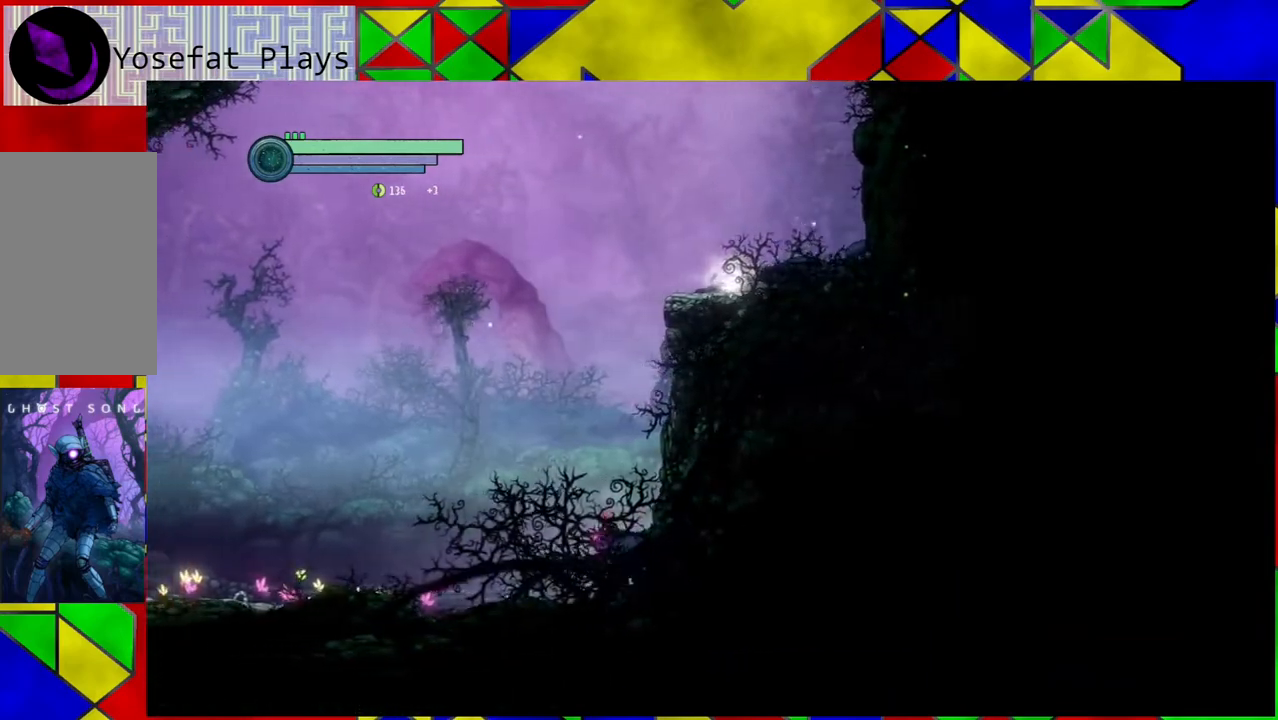
{"buttons": [], "left_stick": "left", "right_stick": "center", "events": []}
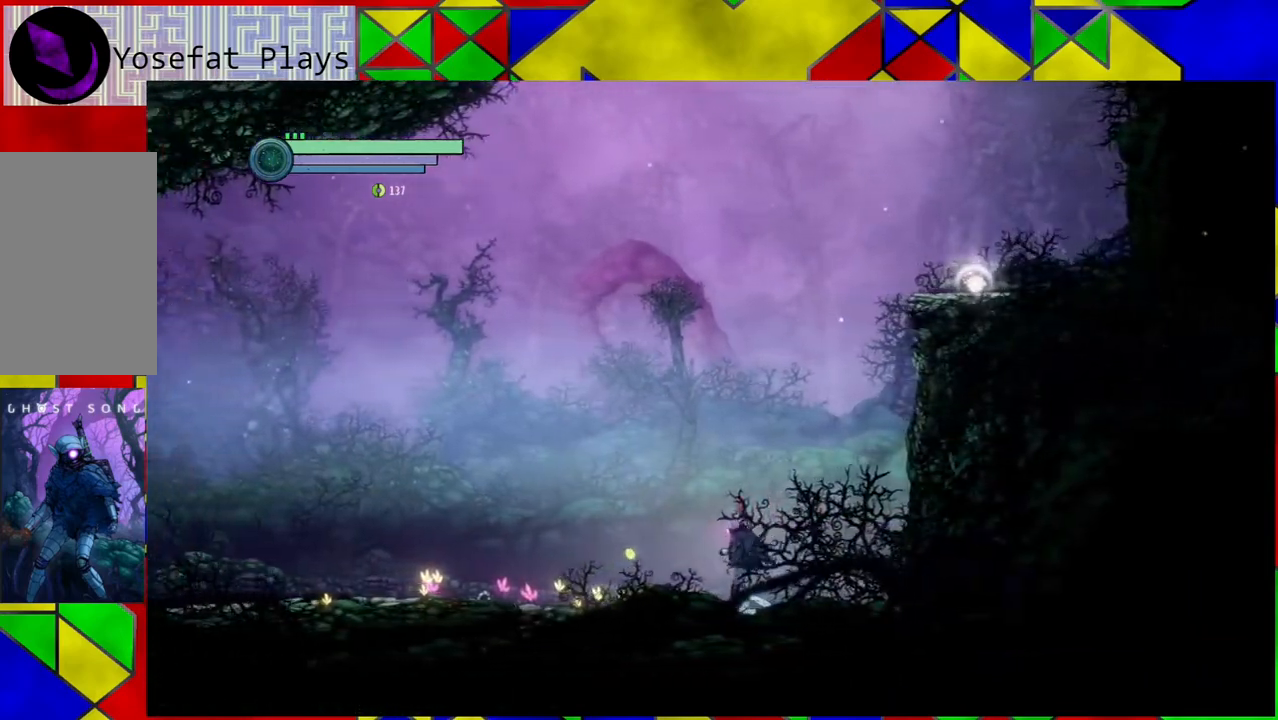
{"buttons": [], "left_stick": "left", "right_stick": "center", "events": []}
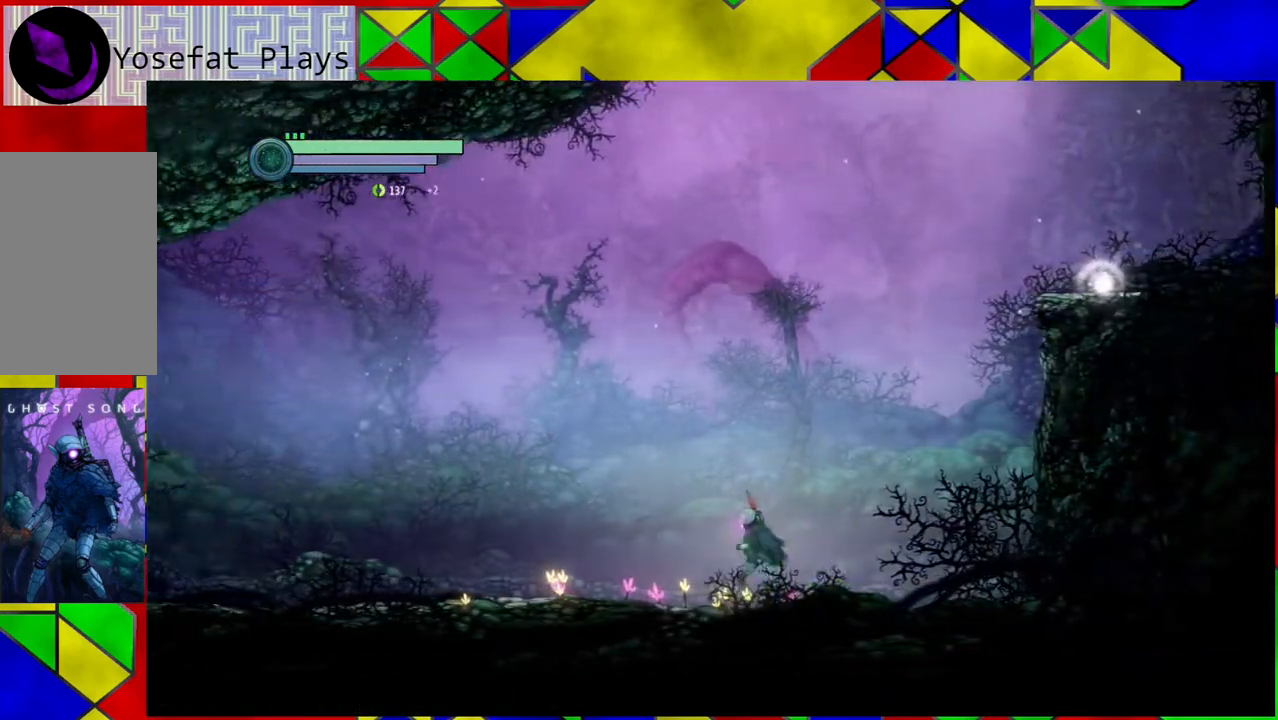
{"buttons": [], "left_stick": "left", "right_stick": "center", "events": []}
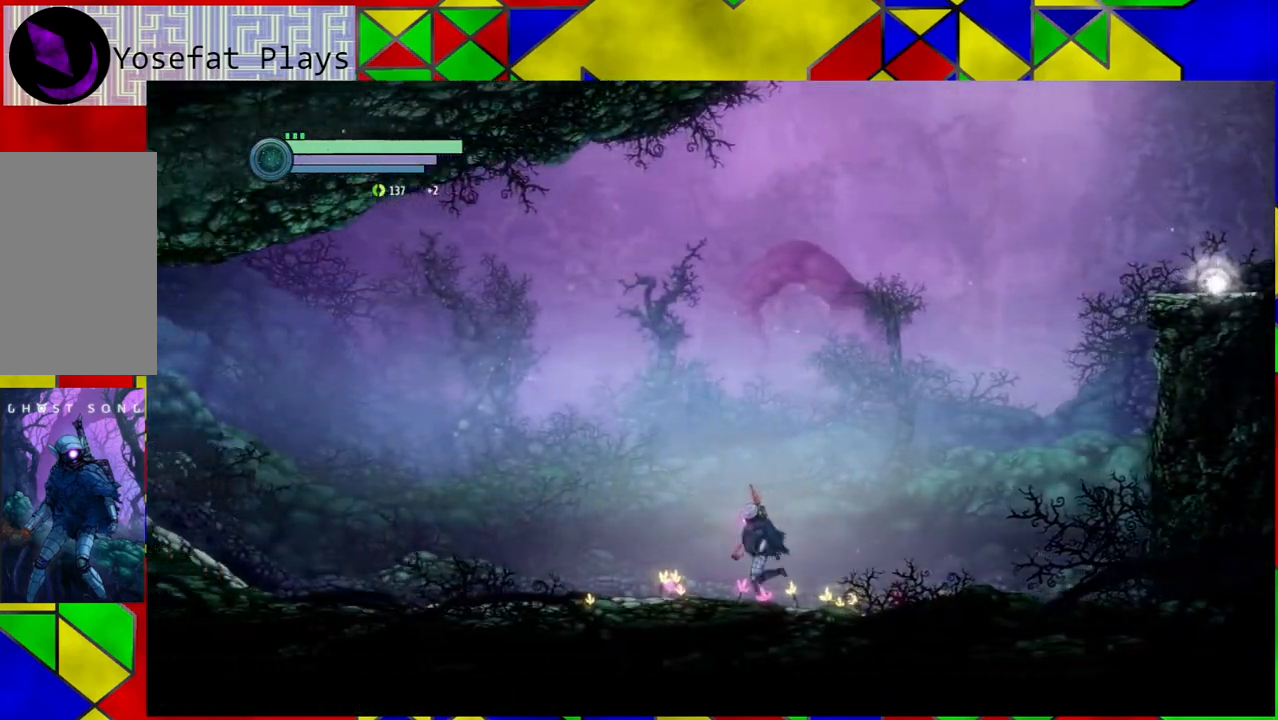
{"buttons": [], "left_stick": "left", "right_stick": "center", "events": []}
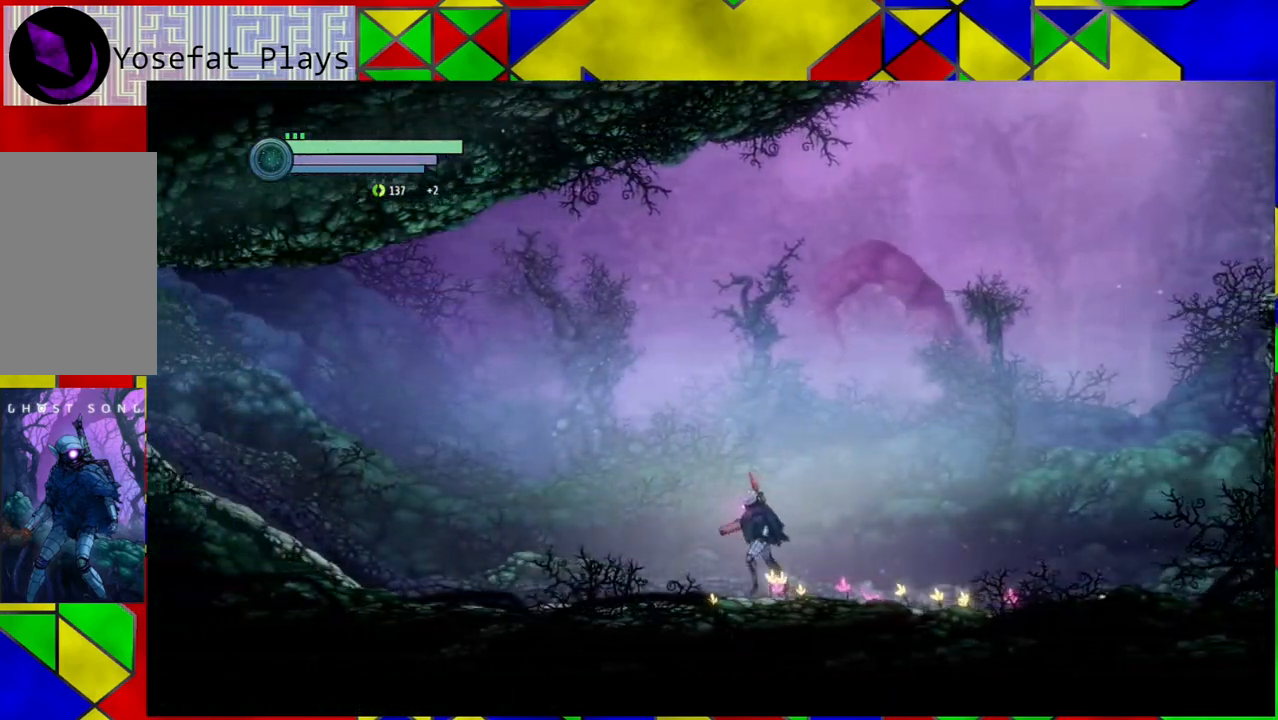
{"buttons": [], "left_stick": "left", "right_stick": "center", "events": []}
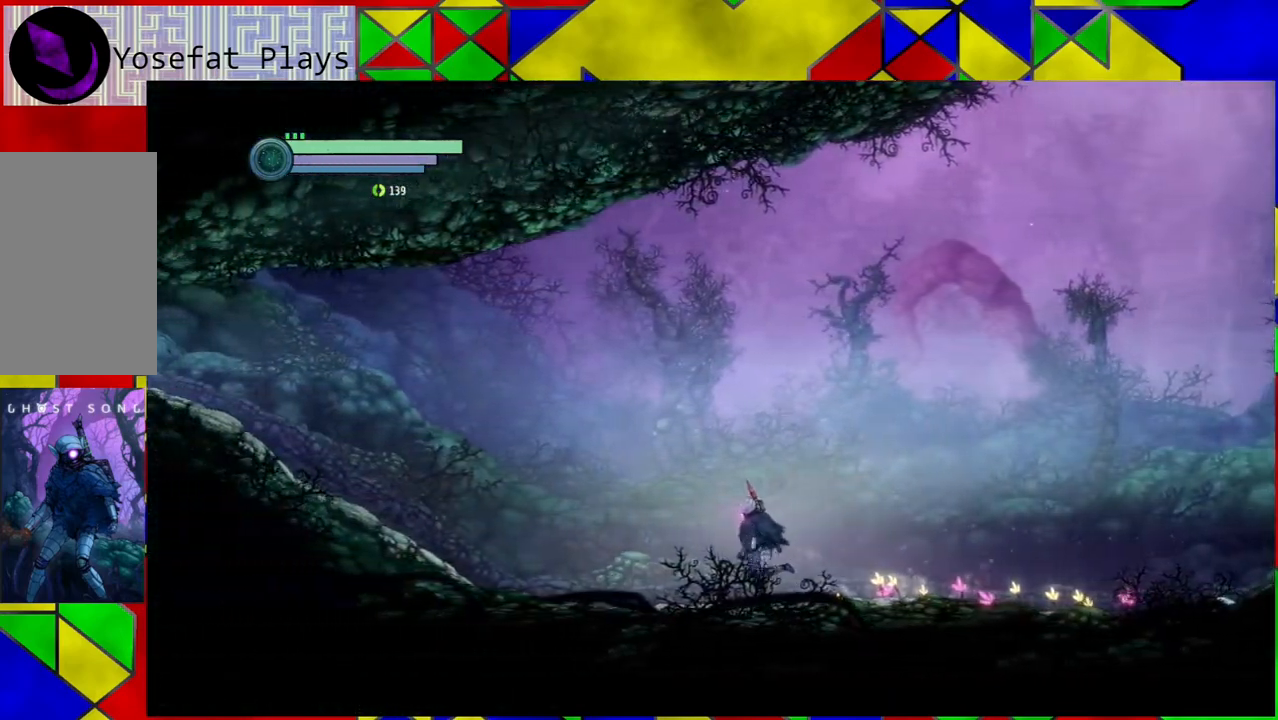
{"buttons": ["R1"], "left_stick": "left", "right_stick": "center", "events": [[450, "R1", "down"]]}
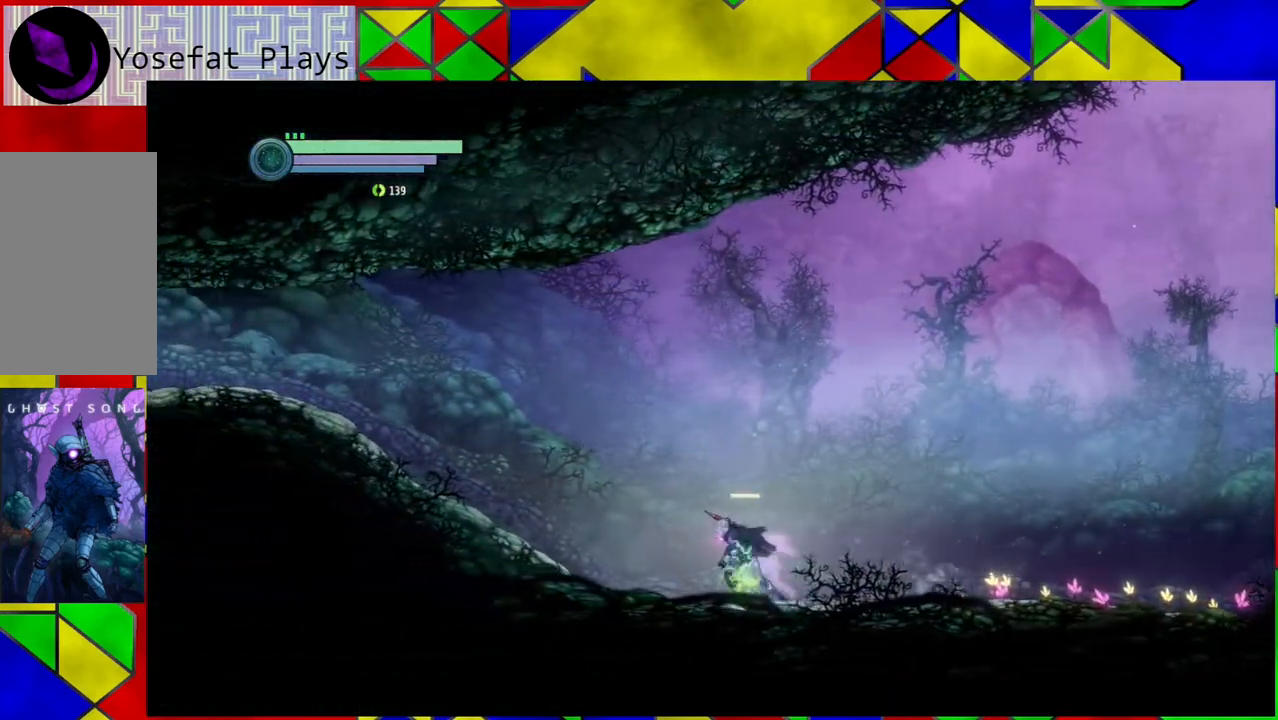
{"buttons": ["R1"], "left_stick": "left", "right_stick": "center", "events": []}
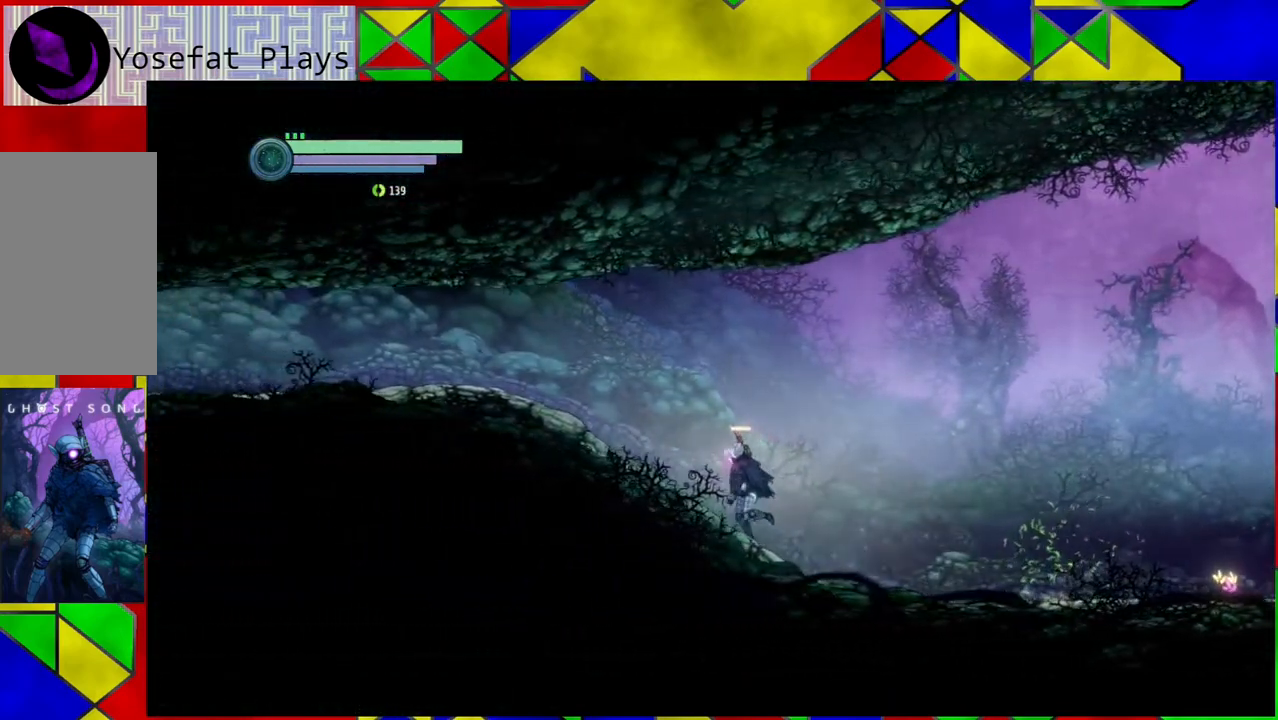
{"buttons": ["R1"], "left_stick": "left", "right_stick": "center", "events": []}
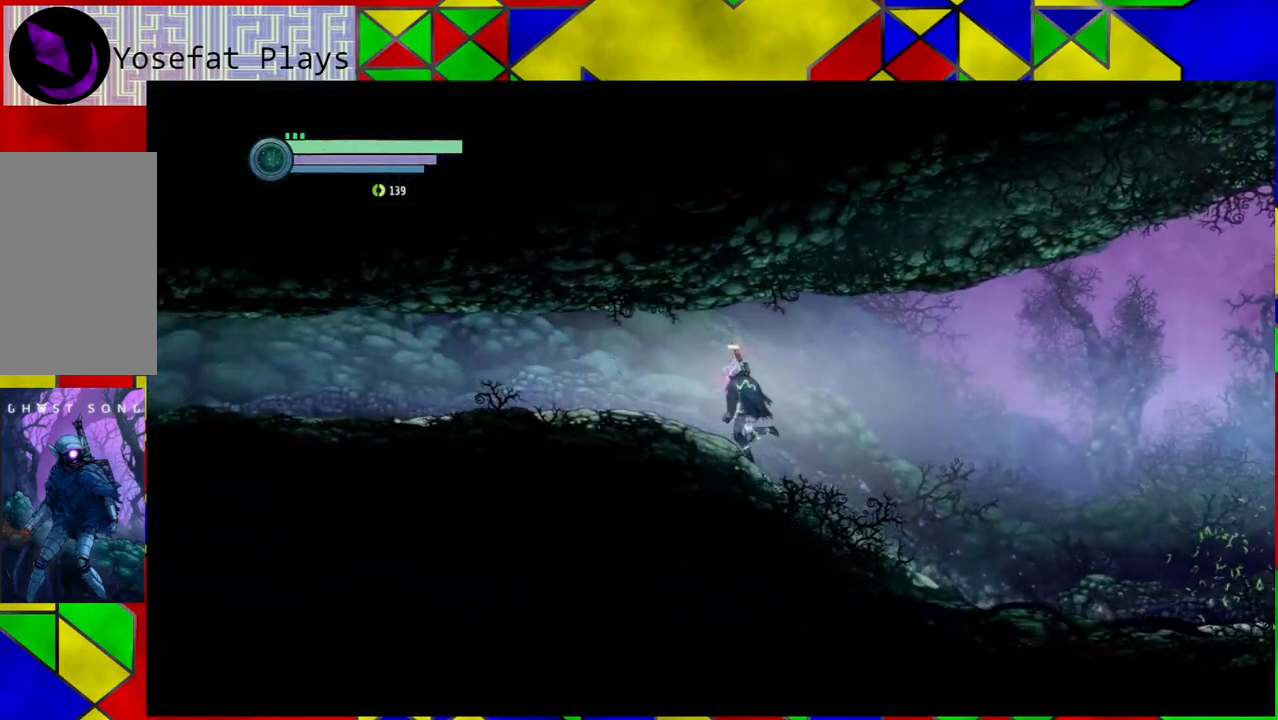
{"buttons": ["R1"], "left_stick": "left", "right_stick": "center", "events": []}
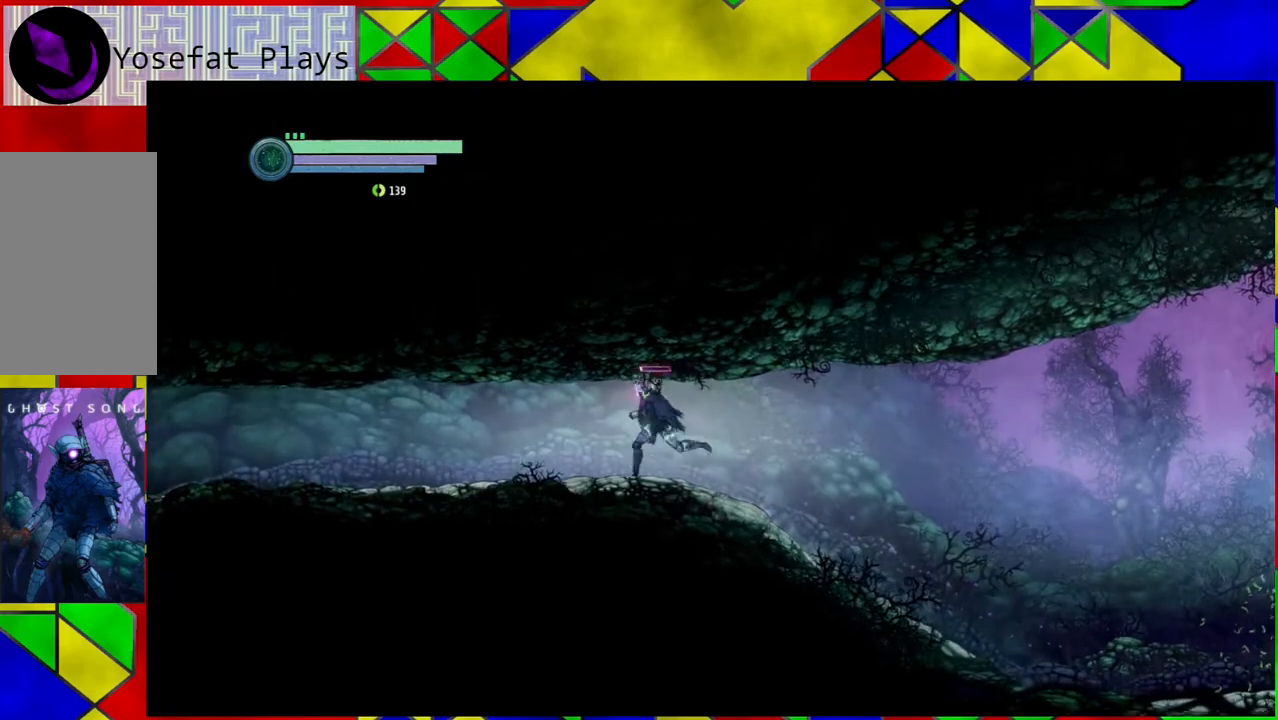
{"buttons": ["R1"], "left_stick": "left", "right_stick": "center", "events": []}
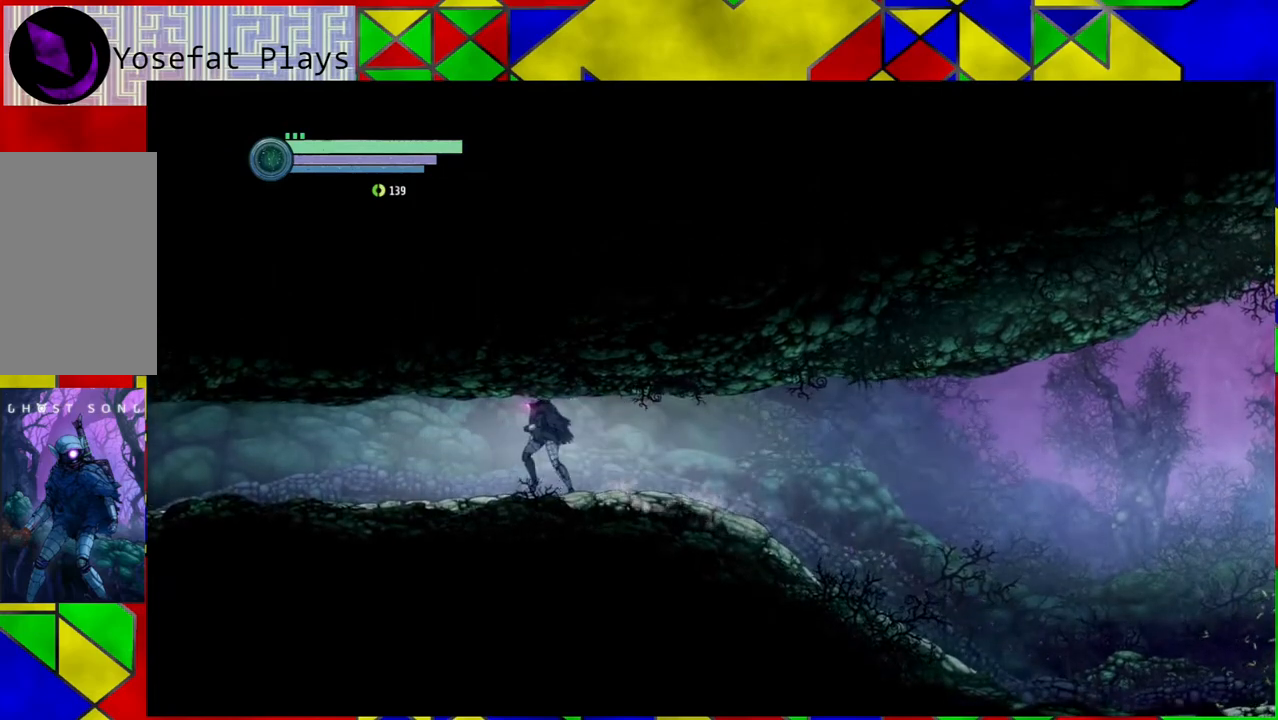
{"buttons": ["R1"], "left_stick": "left", "right_stick": "center", "events": []}
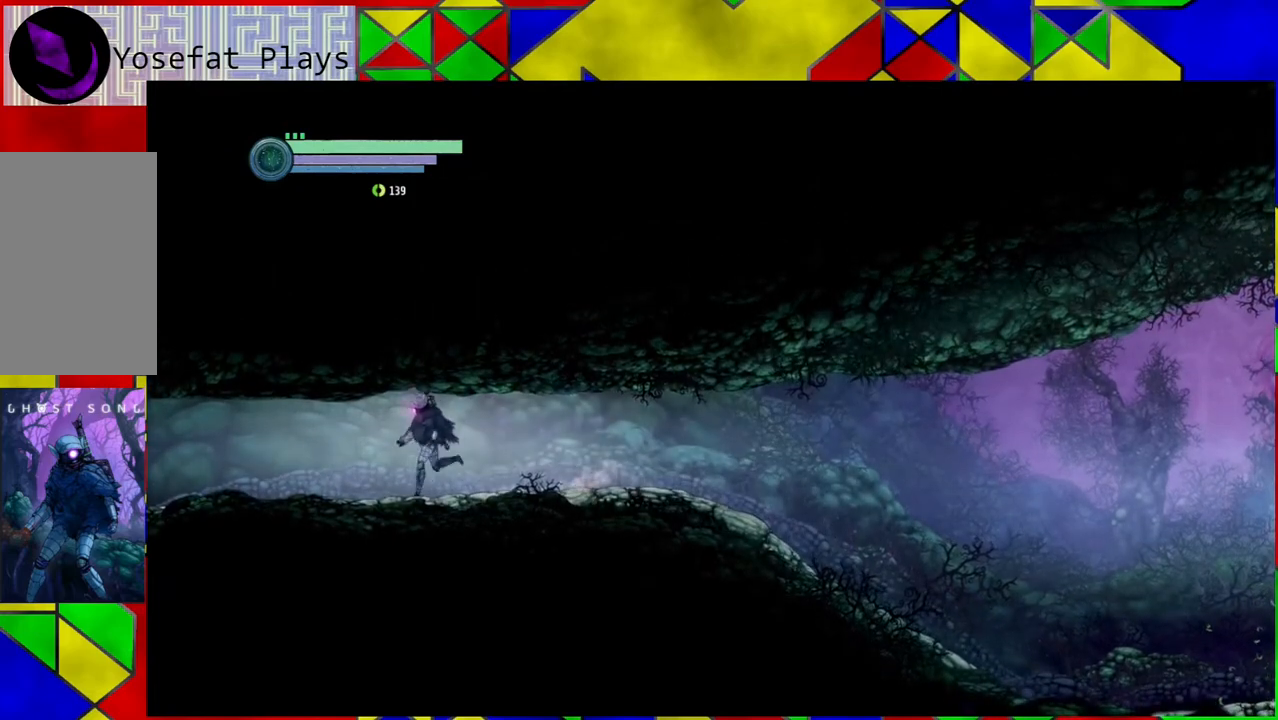
{"buttons": ["R1"], "left_stick": "left", "right_stick": "center", "events": []}
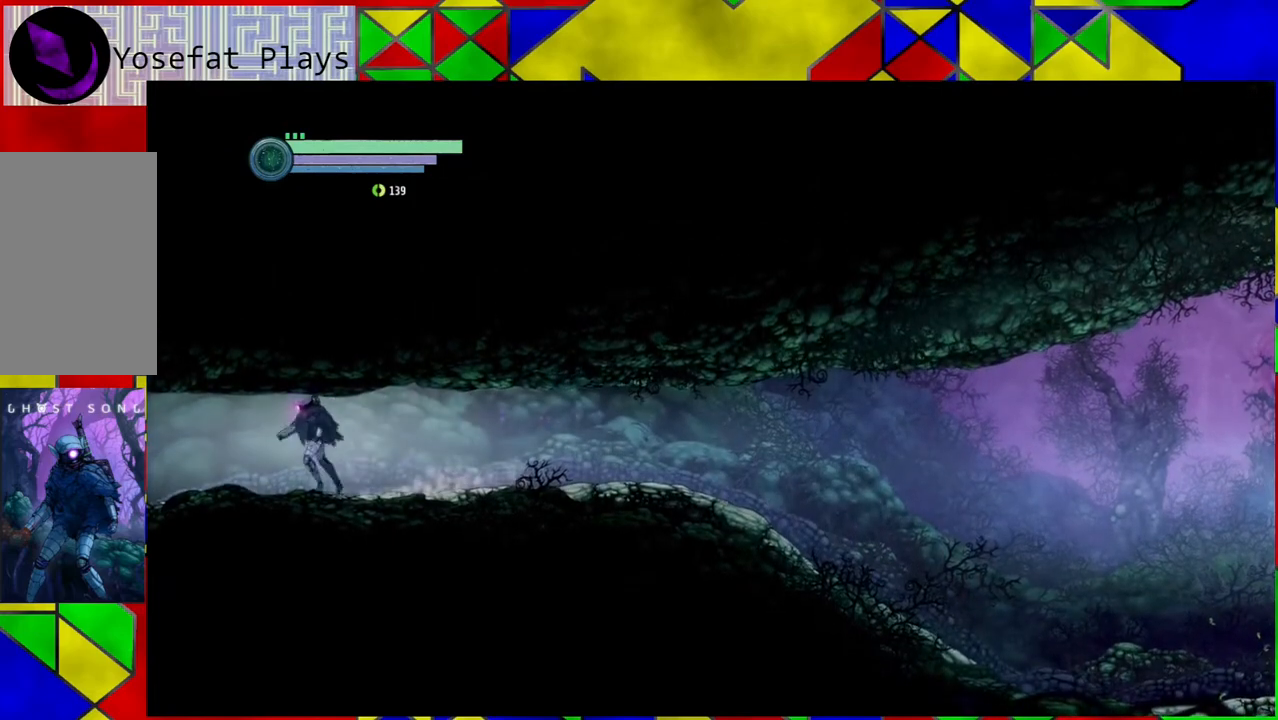
{"buttons": ["R1"], "left_stick": "left", "right_stick": "center", "events": []}
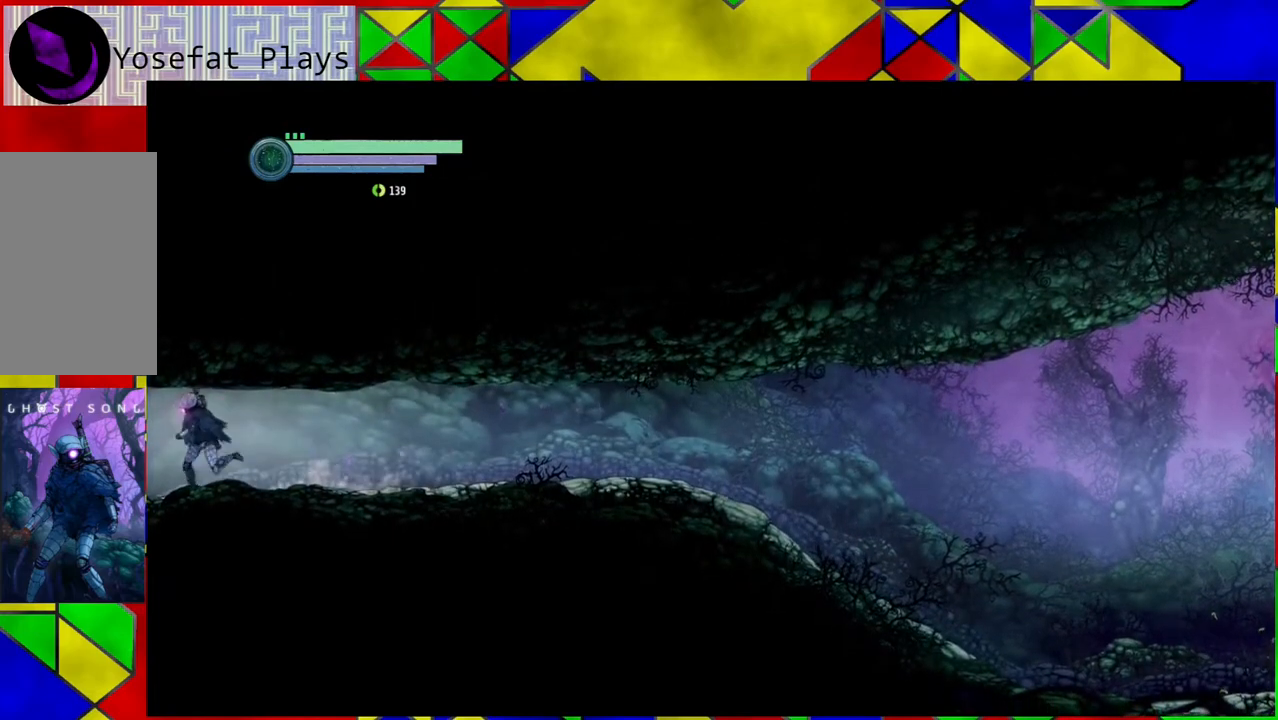
{"buttons": ["R1"], "left_stick": "left", "right_stick": "center", "events": []}
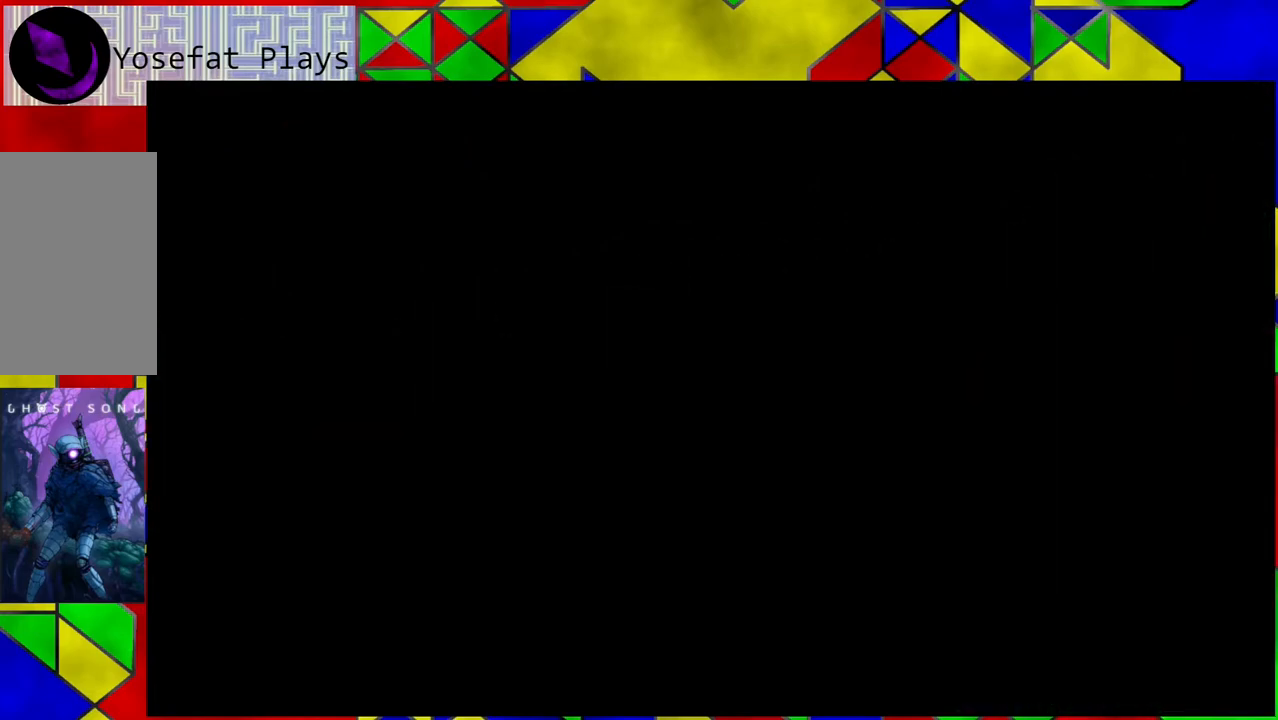
{"buttons": [], "left_stick": "left", "right_stick": "center", "events": [[67, "R1", "up"]]}
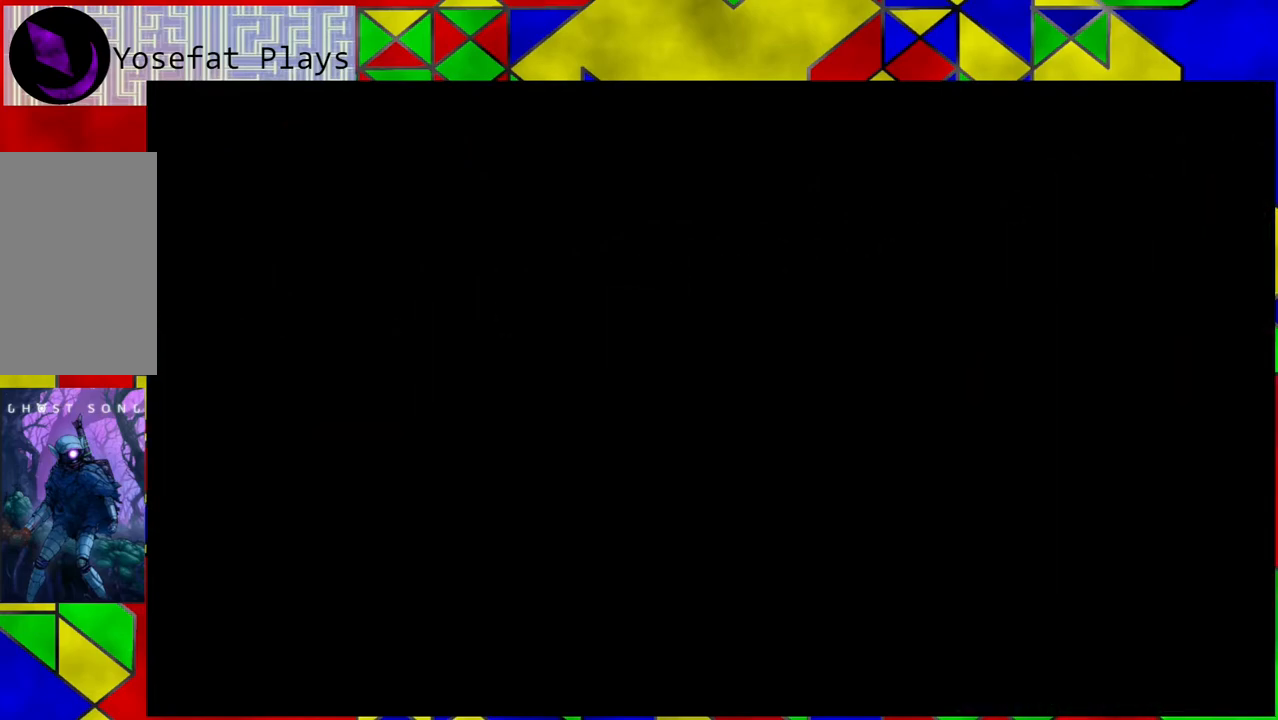
{"buttons": [], "left_stick": "left", "right_stick": "center", "events": []}
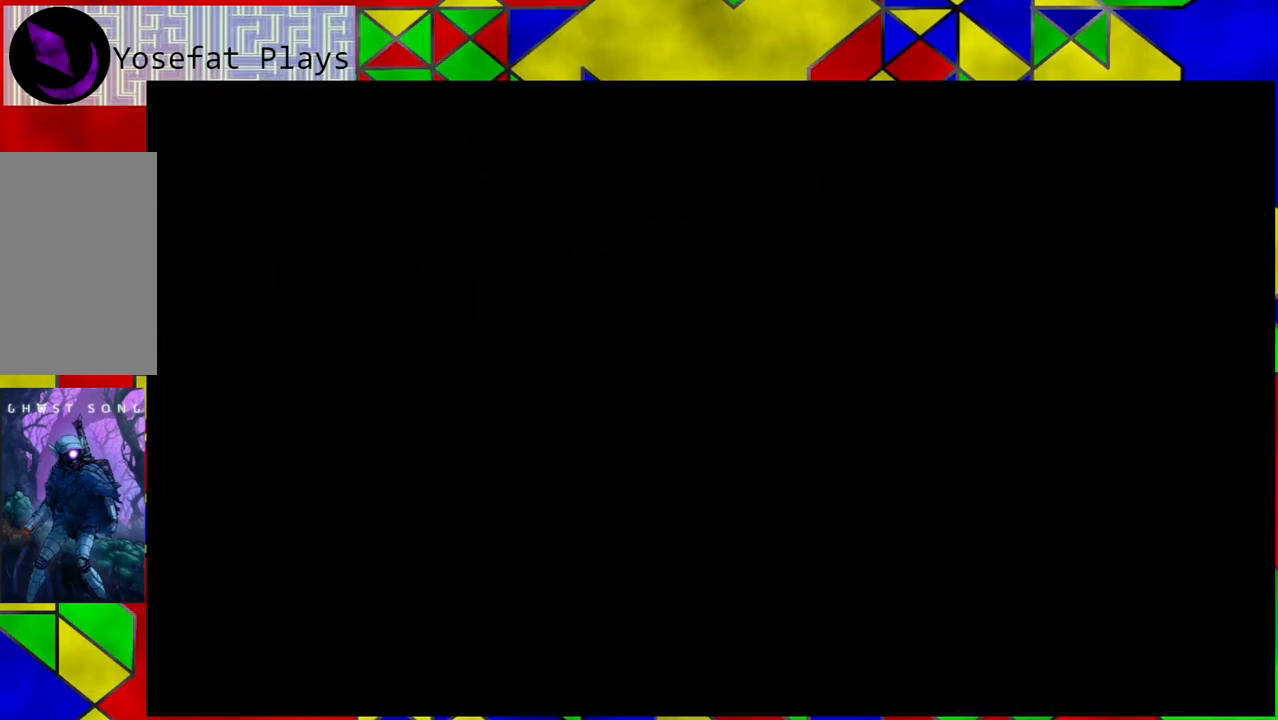
{"buttons": [], "left_stick": "left", "right_stick": "center", "events": [[100, "left_stick", "center"], [467, "left_stick", "left"]]}
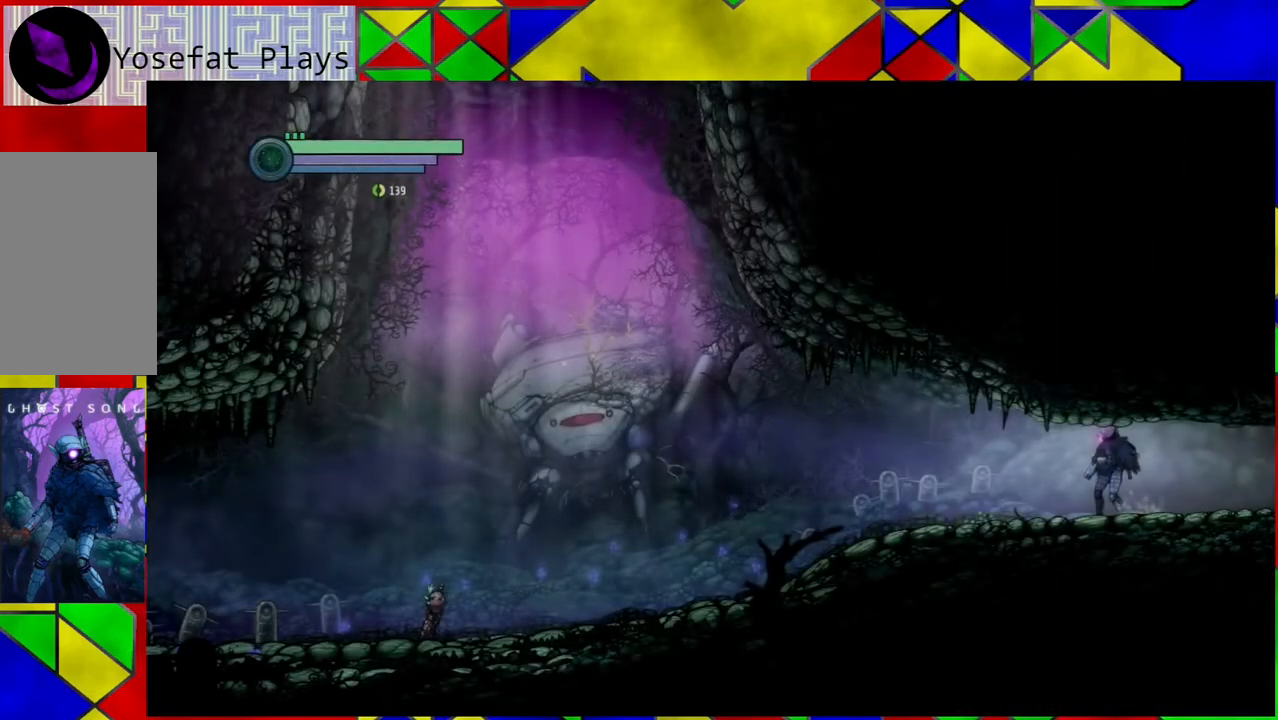
{"buttons": [], "left_stick": "left", "right_stick": "center", "events": []}
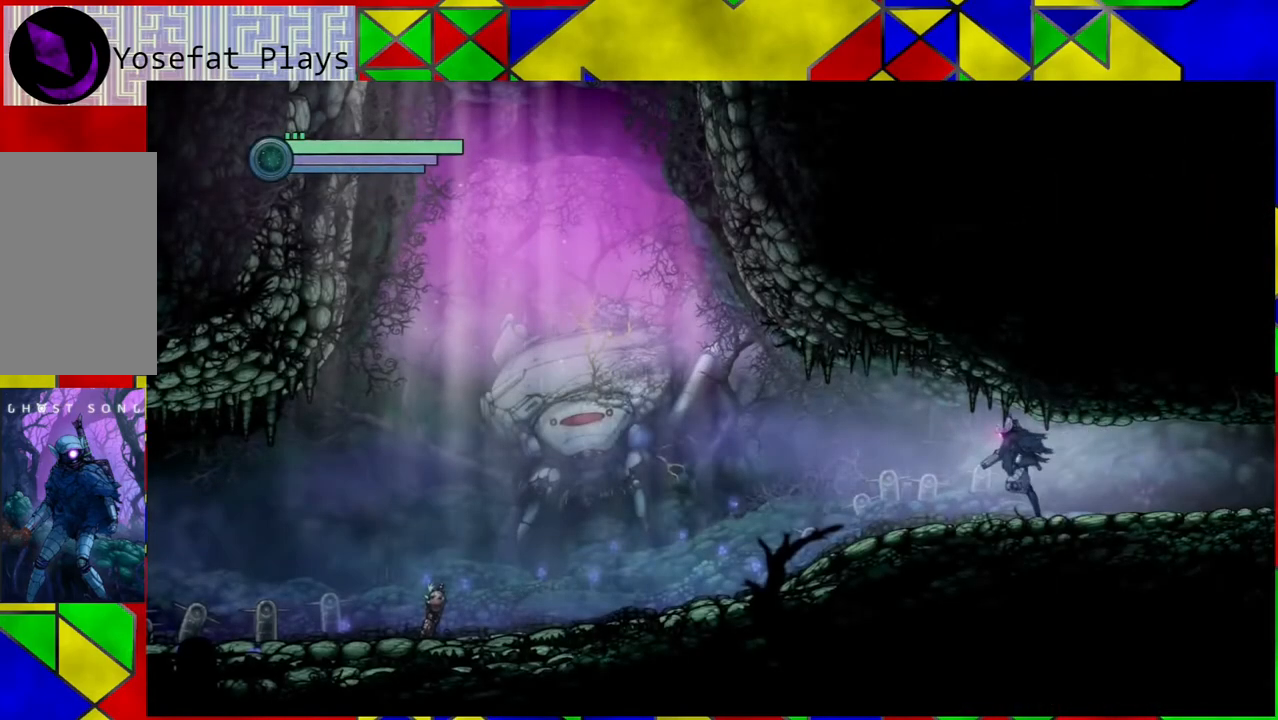
{"buttons": ["R1"], "left_stick": "left", "right_stick": "center", "events": [[383, "R1", "down"]]}
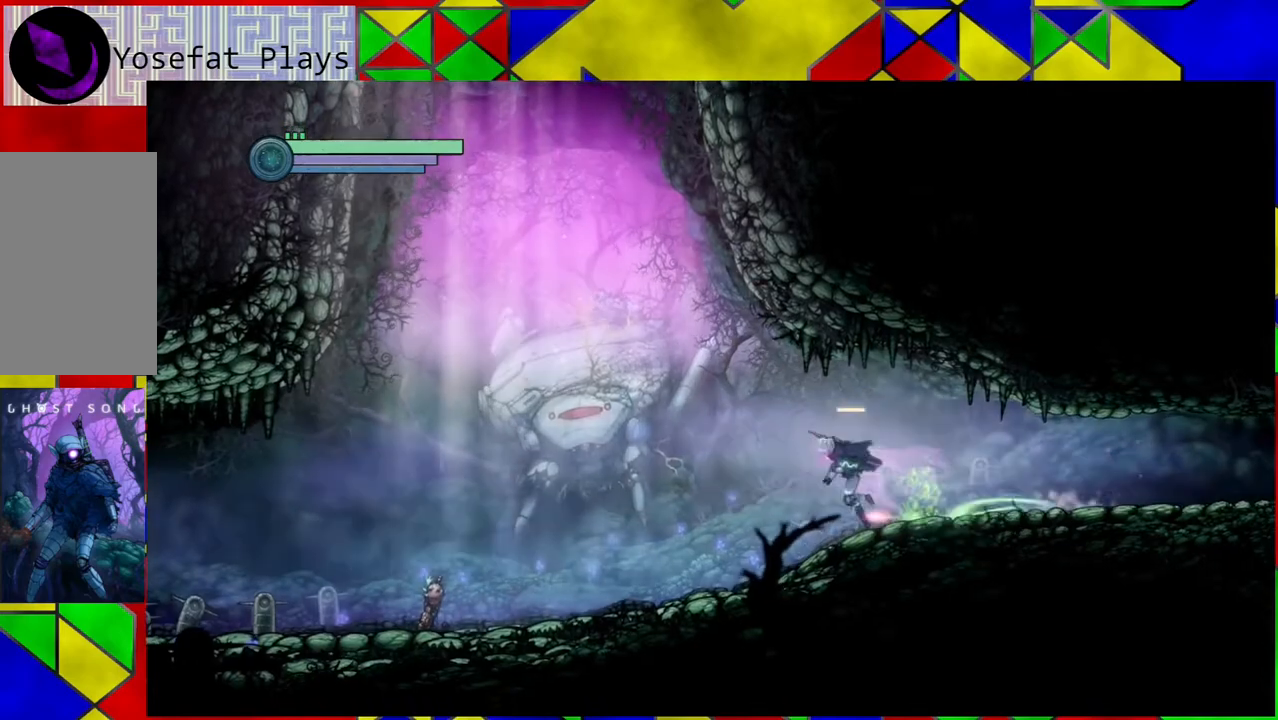
{"buttons": [], "left_stick": "left", "right_stick": "center", "events": [[467, "R1", "up"]]}